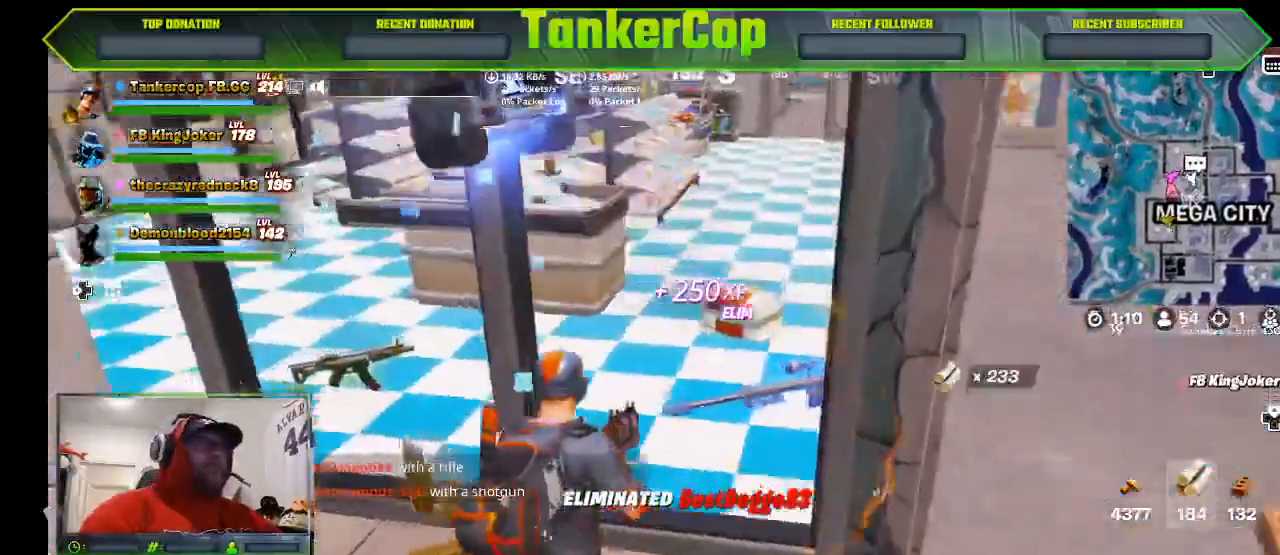
Gameplay with a controller (PlayStation layout); each line is a JSON object with the inputs held at the frame after it. "events" lists button and stick changes between this image and that frame as [ms after this image, input, new state], when the widget could be followed in between.
{"buttons": ["L1"], "left_stick": "left", "right_stick": "right", "events": [[33, "right_stick", "right"], [333, "left_stick", "left"], [433, "L1", "down"]]}
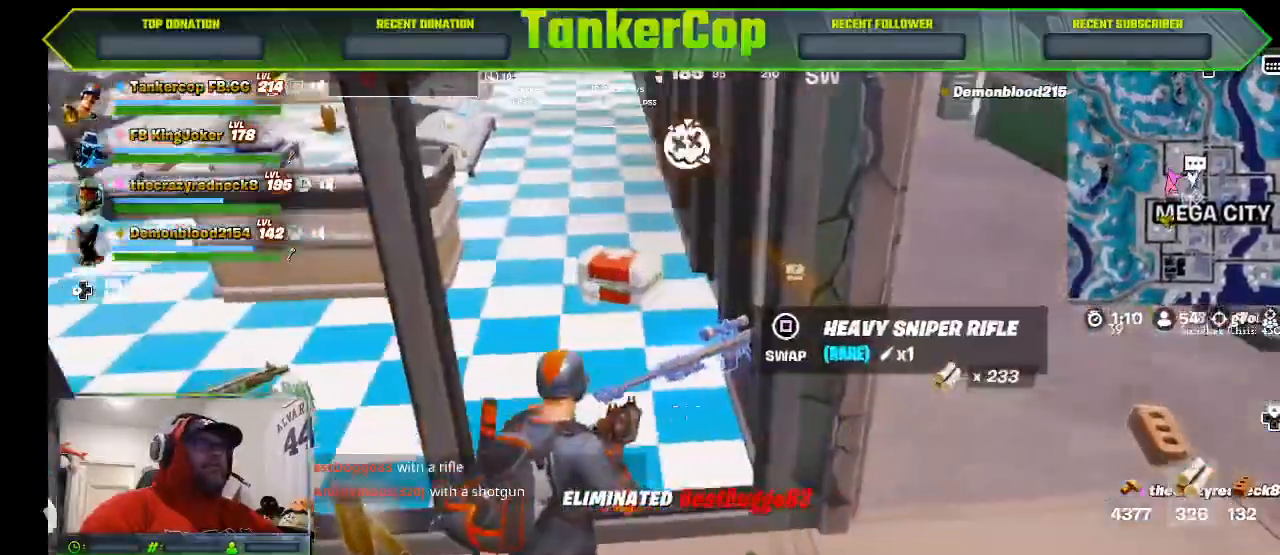
{"buttons": [], "left_stick": "left", "right_stick": "right", "events": [[67, "L1", "up"], [167, "L1", "down"], [233, "L1", "up"], [333, "L1", "down"], [467, "L1", "up"]]}
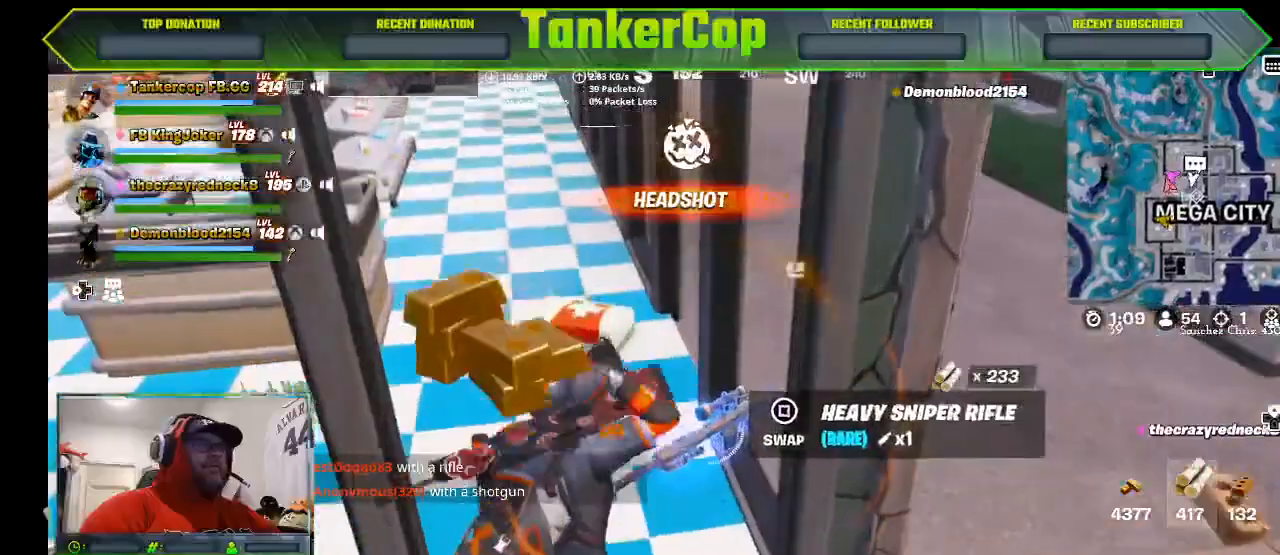
{"buttons": [], "left_stick": "down", "right_stick": "center", "events": [[167, "left_stick", "down"], [167, "right_stick", "center"], [367, "SQUARE", "down"], [467, "SQUARE", "up"]]}
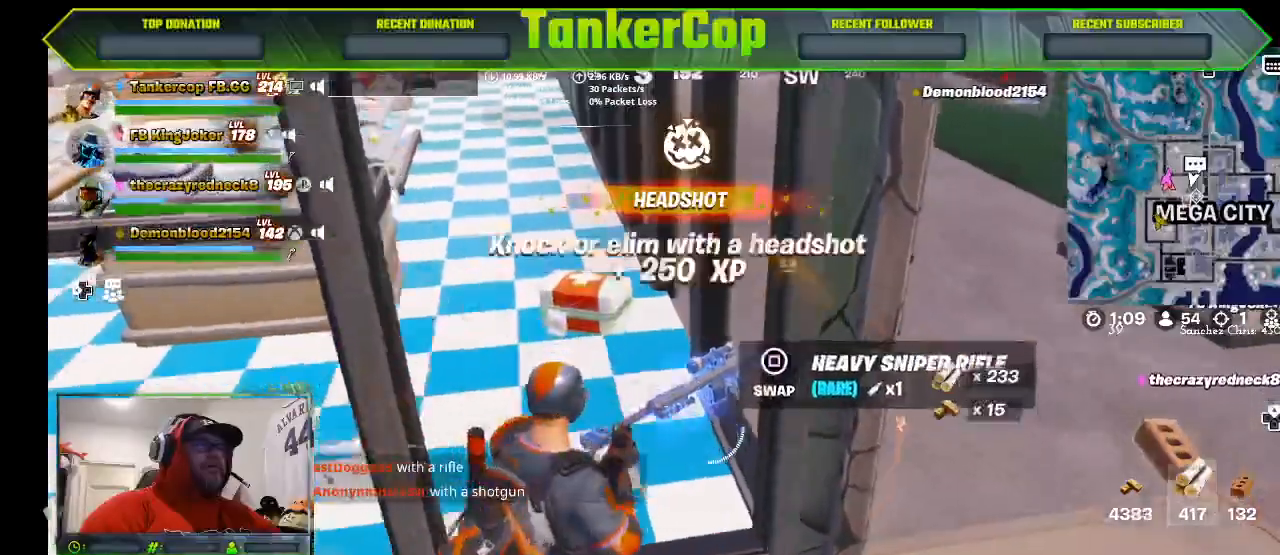
{"buttons": ["L3"], "left_stick": "up", "right_stick": "left", "events": [[33, "left_stick", "up"], [433, "L3", "down"], [467, "right_stick", "left"]]}